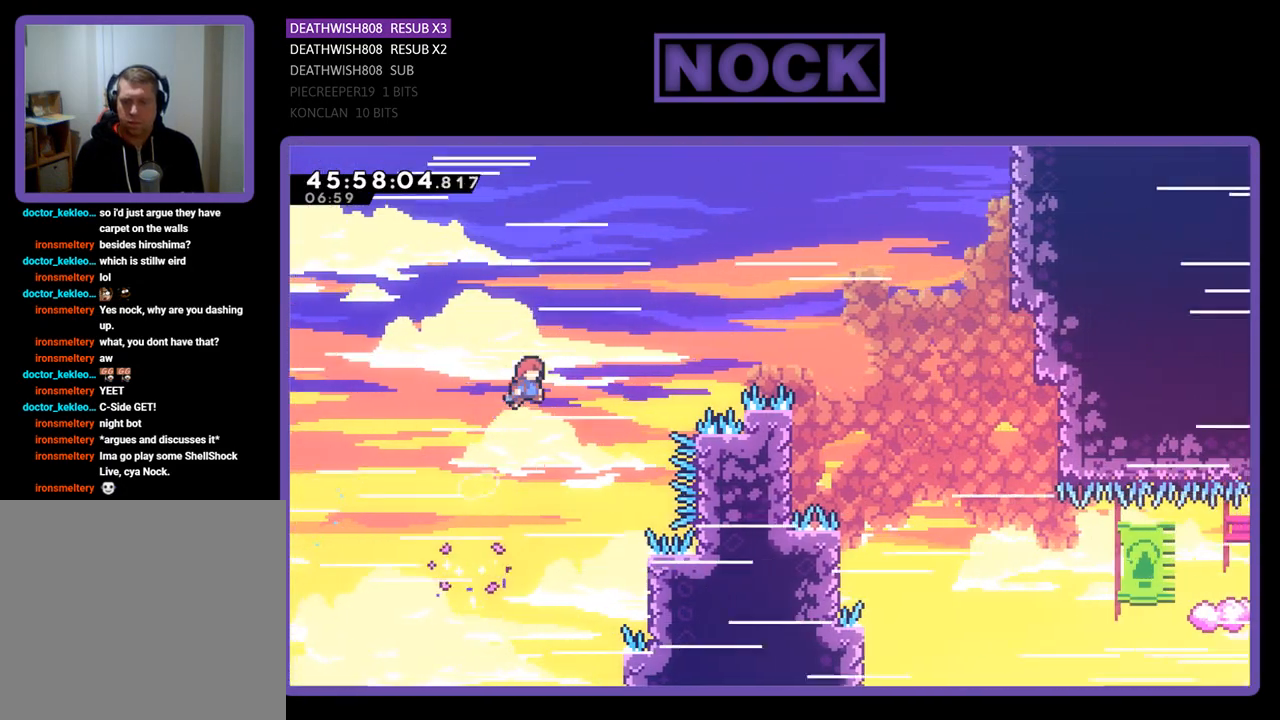
Gameplay with a controller (PlayStation layout); each line is a JSON object with the inputs held at the frame after it. "events" lists button and stick changes between this image and that frame as [ms after this image, input, new state], when the widget could be followed in between. Not read: left_stick right_stick.
{"buttons": ["CROSS", "R2", "DPAD_UP", "DPAD_RIGHT"], "events": []}
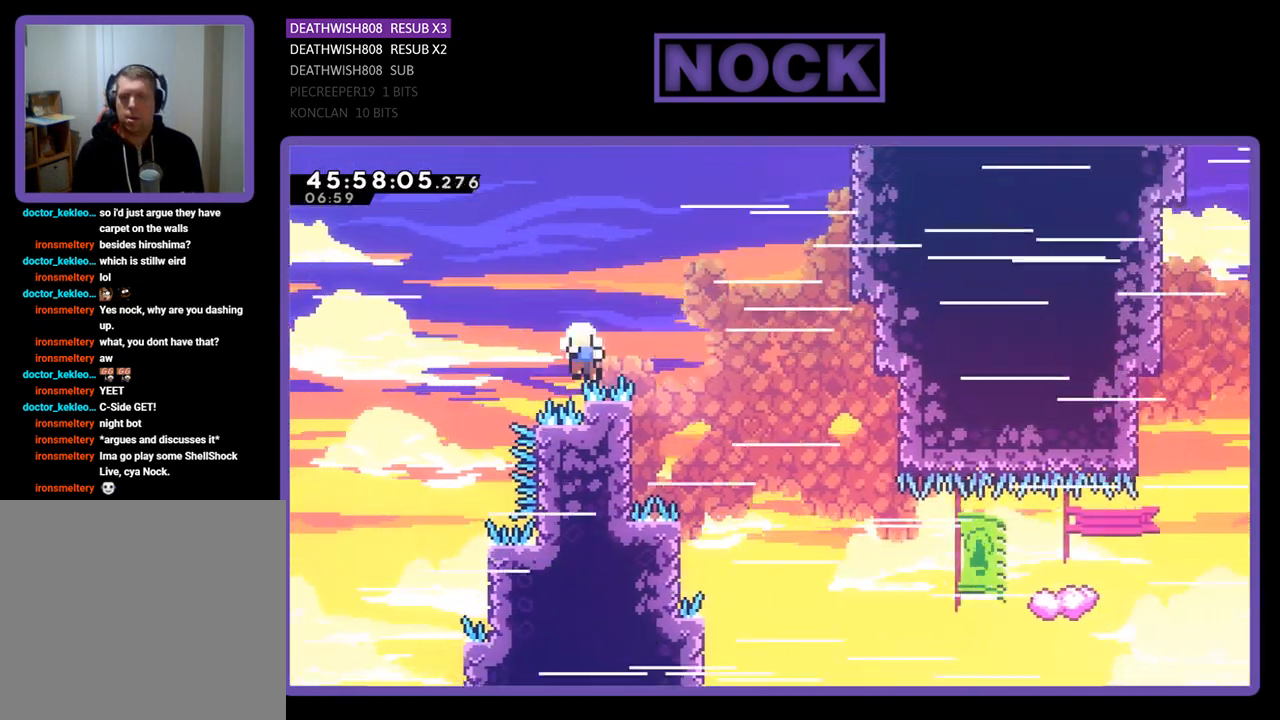
{"buttons": [], "events": [[33, "DPAD_RIGHT", "up"], [33, "R2", "up"], [100, "DPAD_UP", "up"], [133, "CROSS", "up"]]}
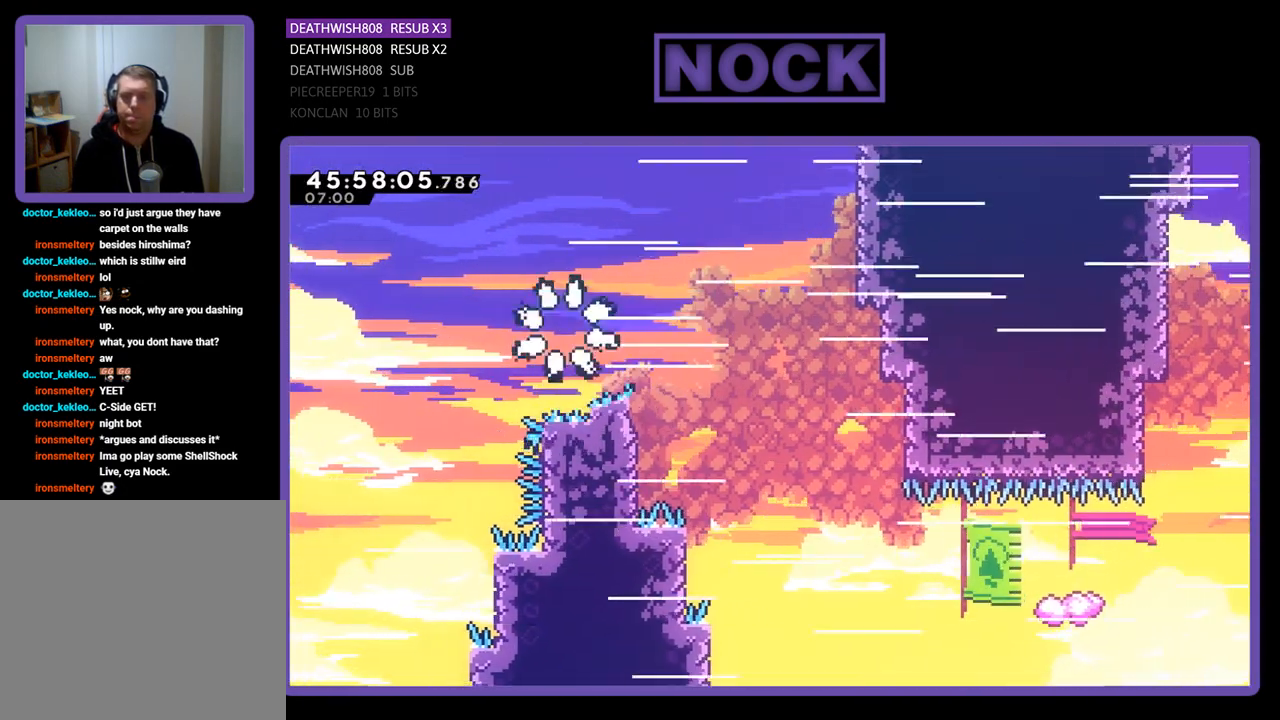
{"buttons": ["R2"], "events": [[500, "R2", "down"]]}
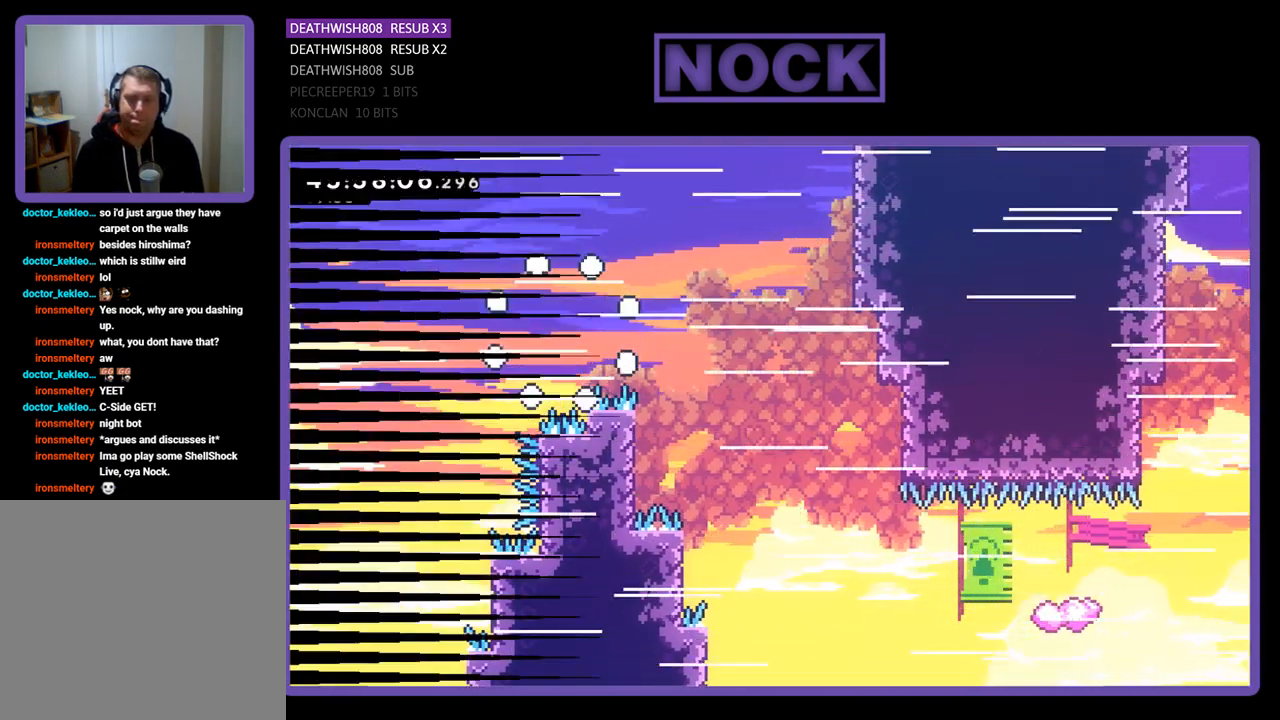
{"buttons": ["R2"], "events": []}
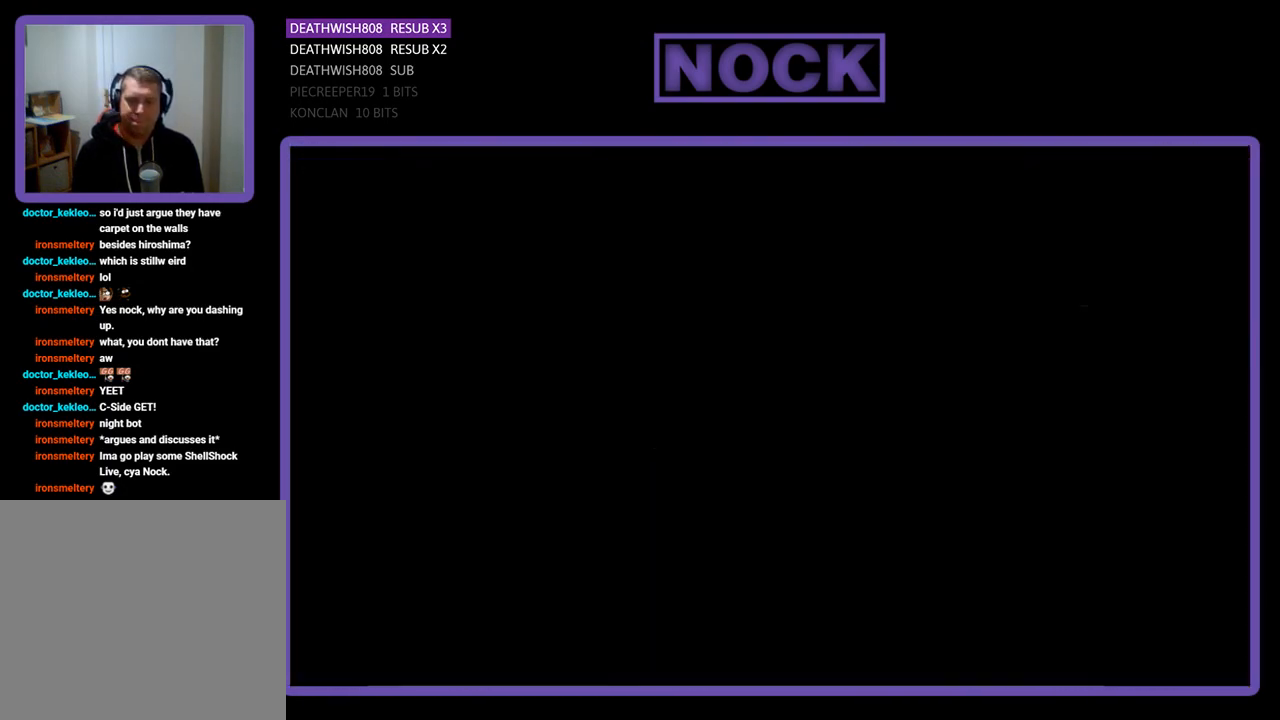
{"buttons": ["R2", "DPAD_RIGHT"], "events": [[367, "DPAD_RIGHT", "down"]]}
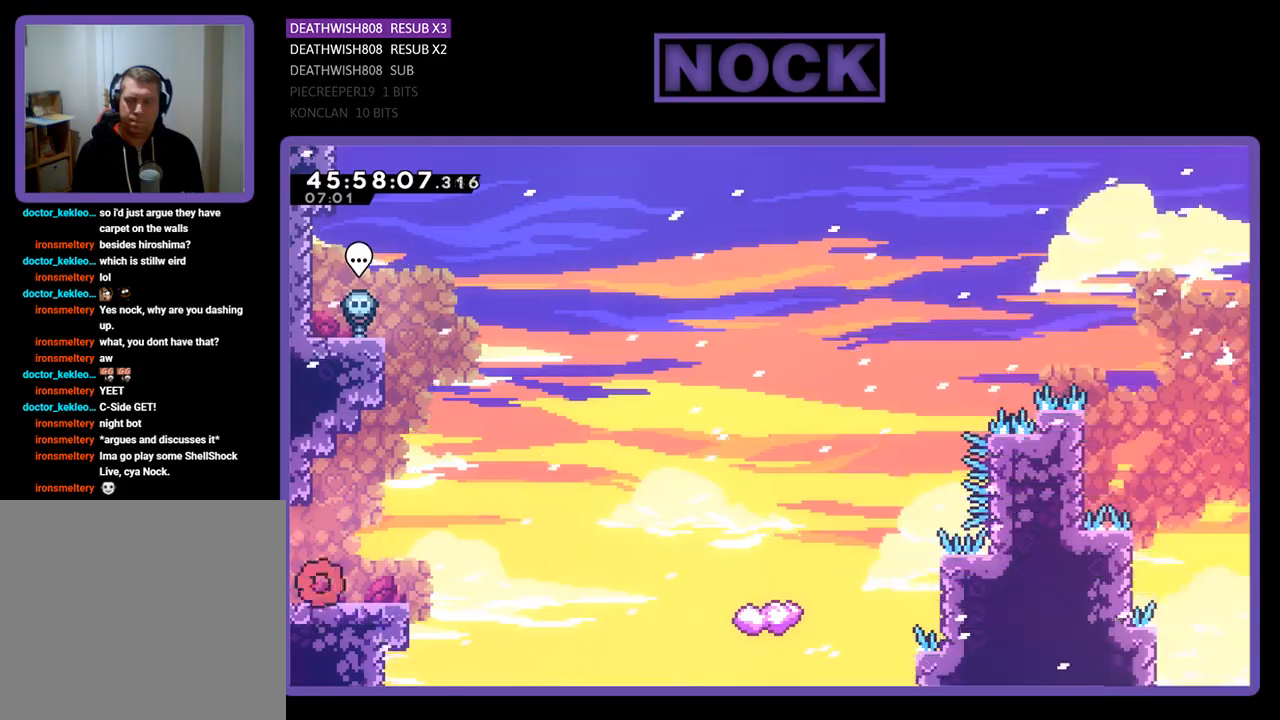
{"buttons": ["R2", "DPAD_UP", "DPAD_RIGHT"], "events": [[300, "CROSS", "down"], [400, "CROSS", "up"], [400, "DPAD_UP", "down"]]}
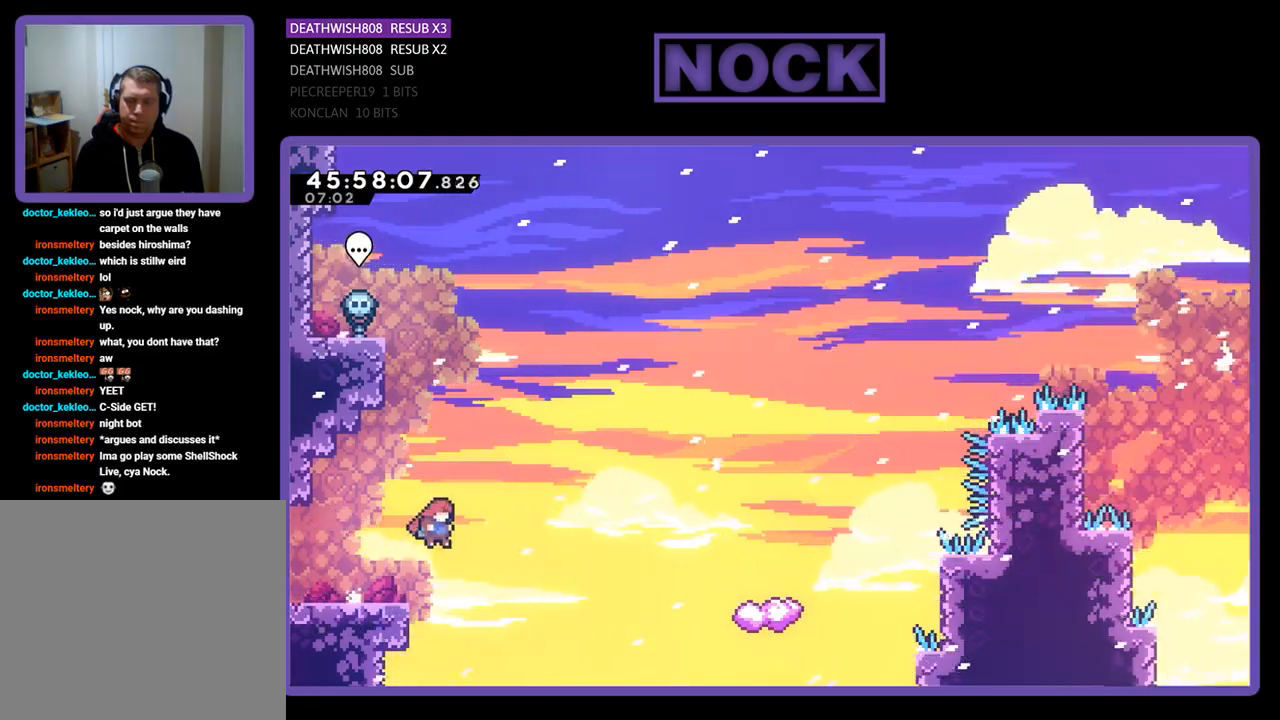
{"buttons": ["CIRCLE", "R2", "DPAD_UP", "DPAD_RIGHT"], "events": [[300, "CIRCLE", "down"]]}
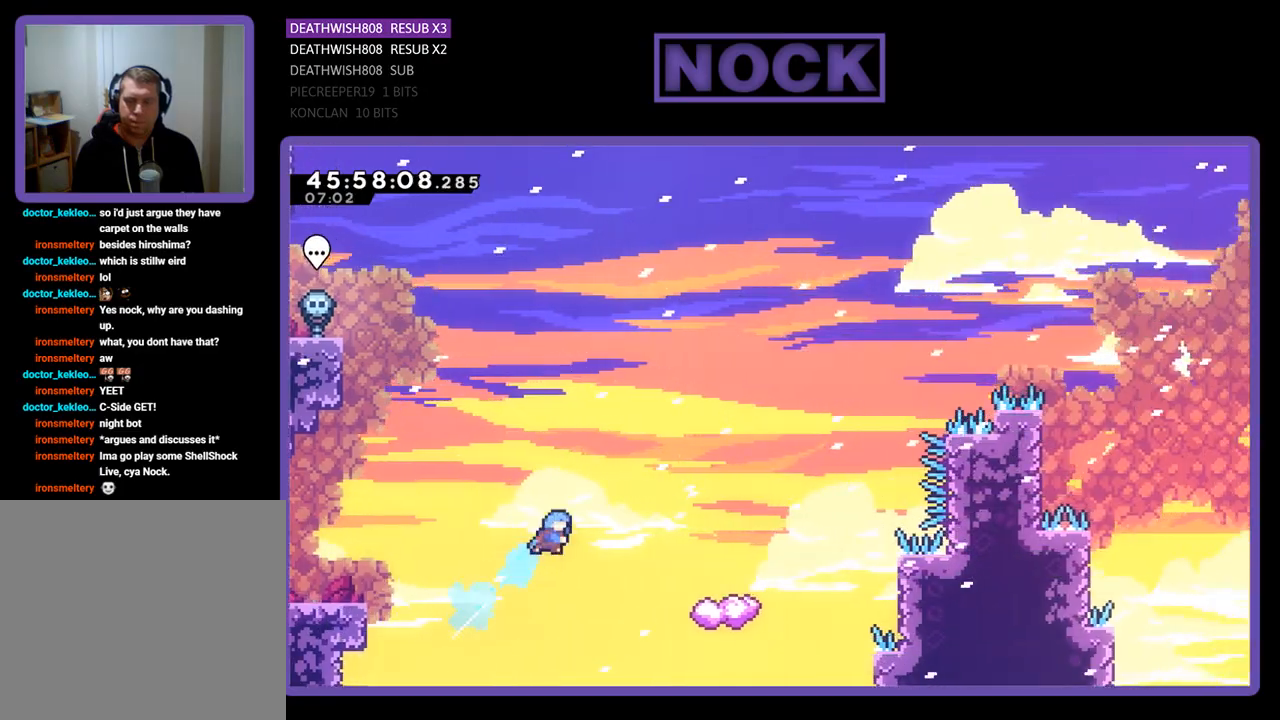
{"buttons": ["R2"], "events": [[467, "CIRCLE", "up"], [500, "DPAD_RIGHT", "up"], [500, "DPAD_UP", "up"]]}
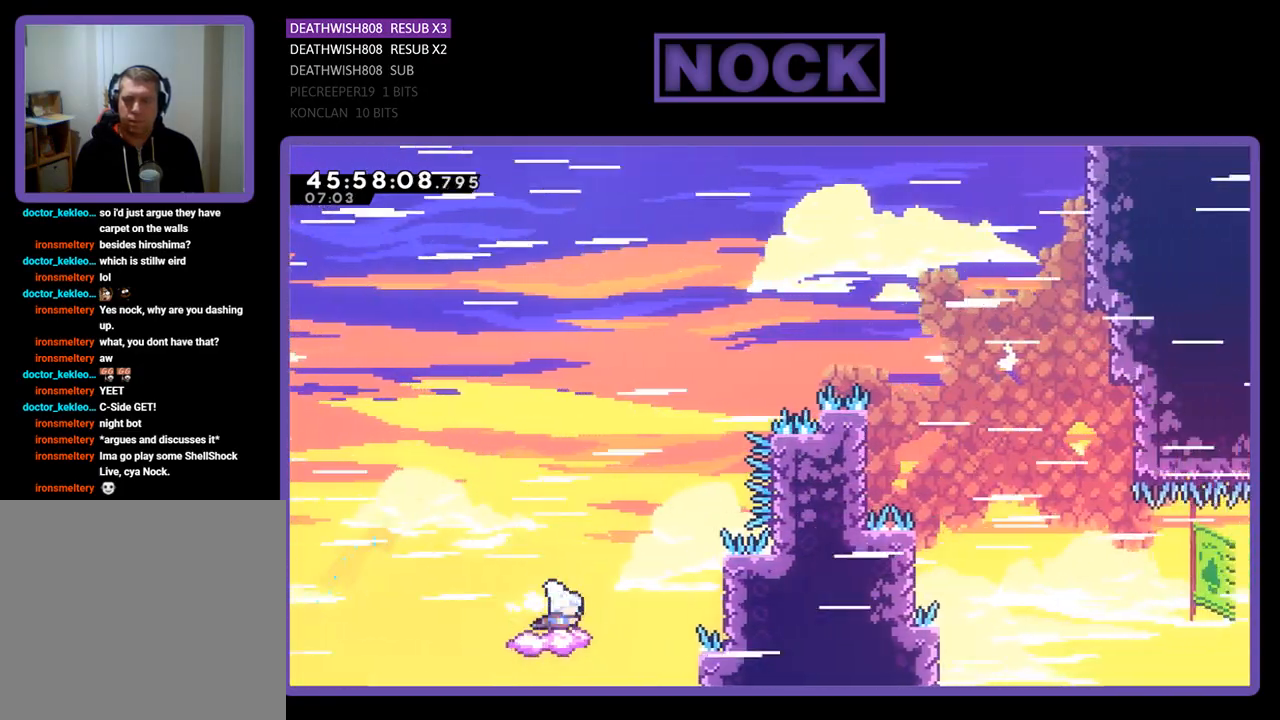
{"buttons": ["CROSS", "R2", "DPAD_UP", "DPAD_RIGHT"], "events": [[100, "DPAD_LEFT", "down"], [300, "CROSS", "down"], [367, "DPAD_UP", "down"], [400, "DPAD_LEFT", "up"], [400, "DPAD_UP", "up"], [433, "DPAD_RIGHT", "down"], [500, "DPAD_UP", "down"]]}
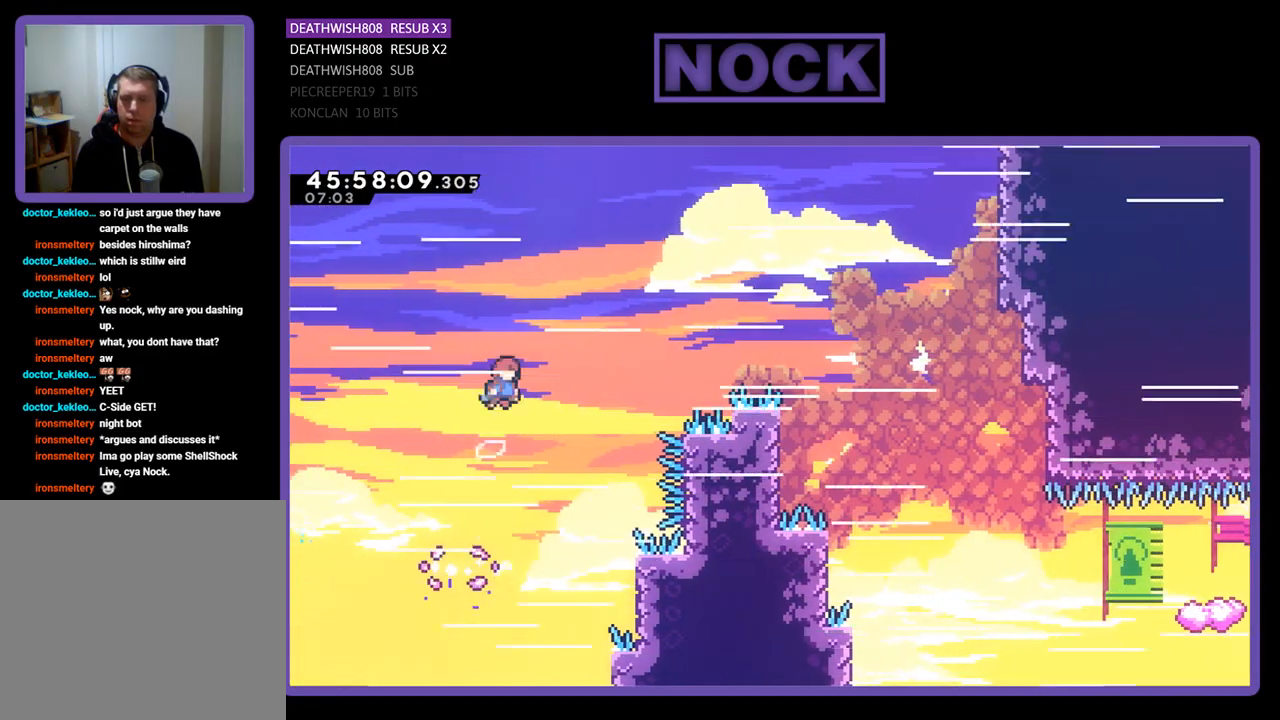
{"buttons": ["CROSS", "R2", "DPAD_UP", "DPAD_RIGHT"], "events": []}
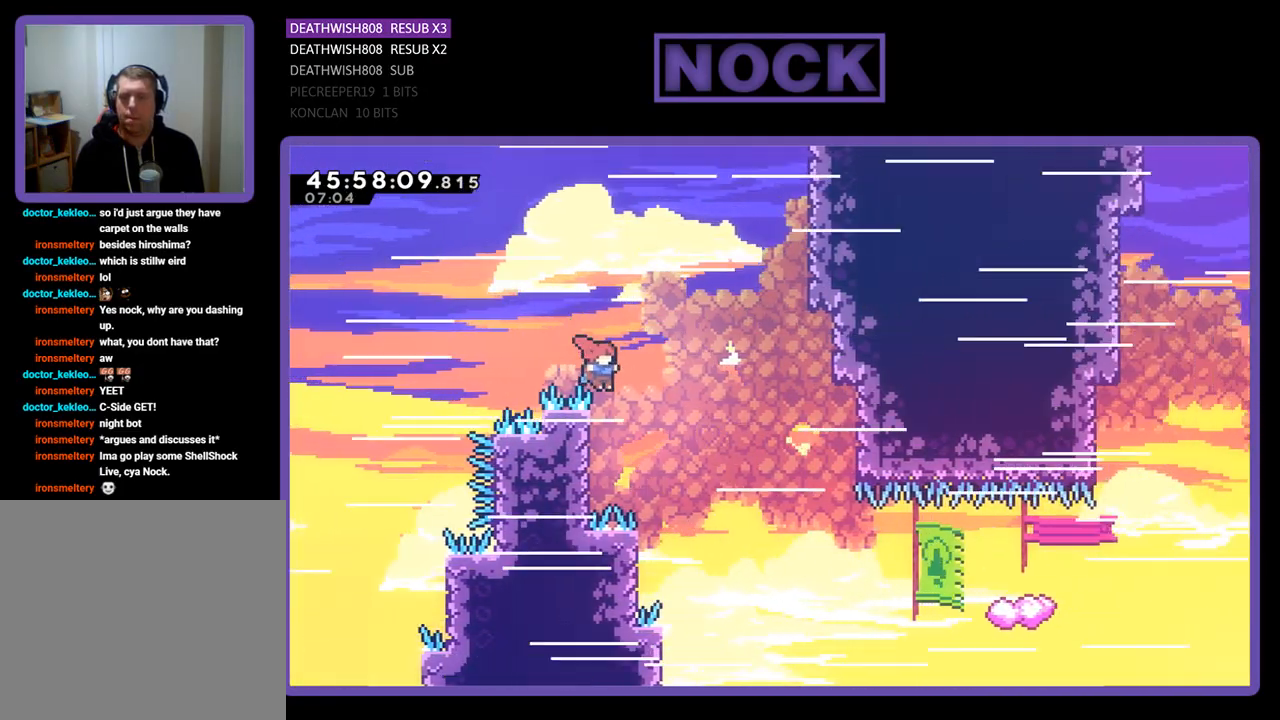
{"buttons": ["R2", "DPAD_UP", "DPAD_LEFT"], "events": [[133, "DPAD_LEFT", "down"], [133, "DPAD_RIGHT", "up"], [167, "CROSS", "up"]]}
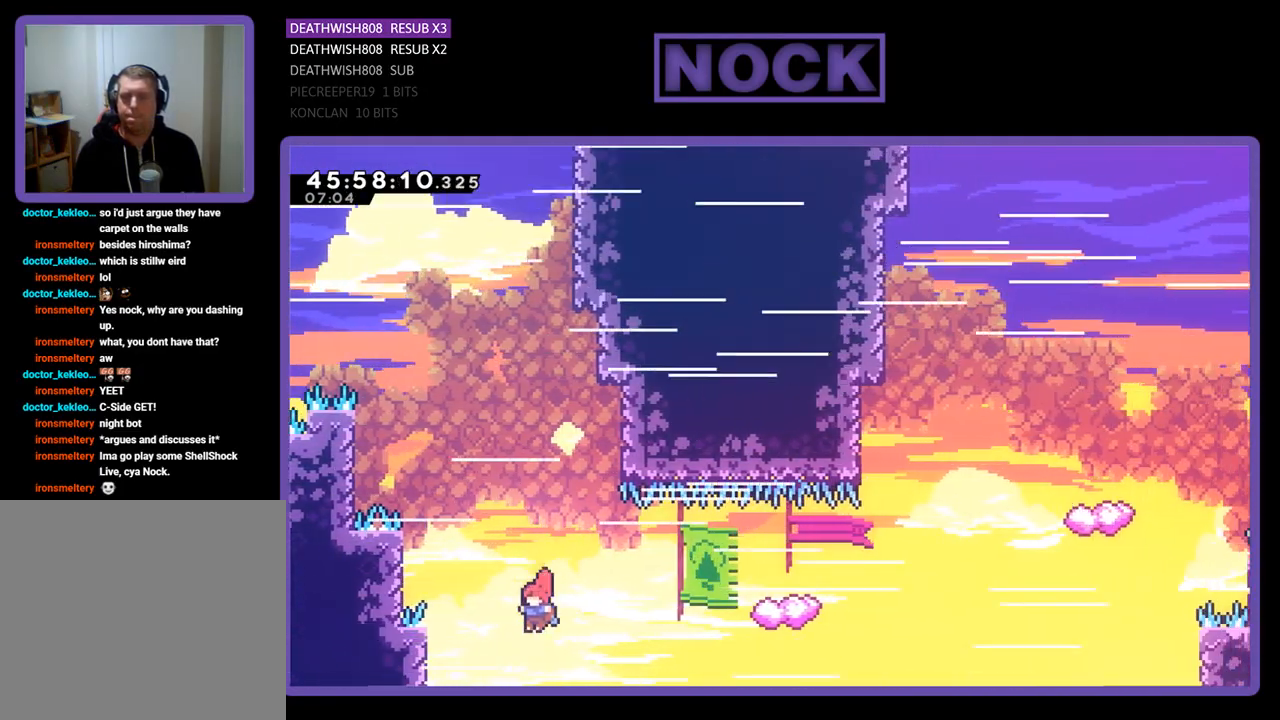
{"buttons": ["R2"], "events": [[33, "CIRCLE", "down"], [67, "DPAD_LEFT", "up"], [100, "DPAD_RIGHT", "down"], [133, "DPAD_UP", "up"], [267, "CIRCLE", "up"], [433, "DPAD_RIGHT", "up"]]}
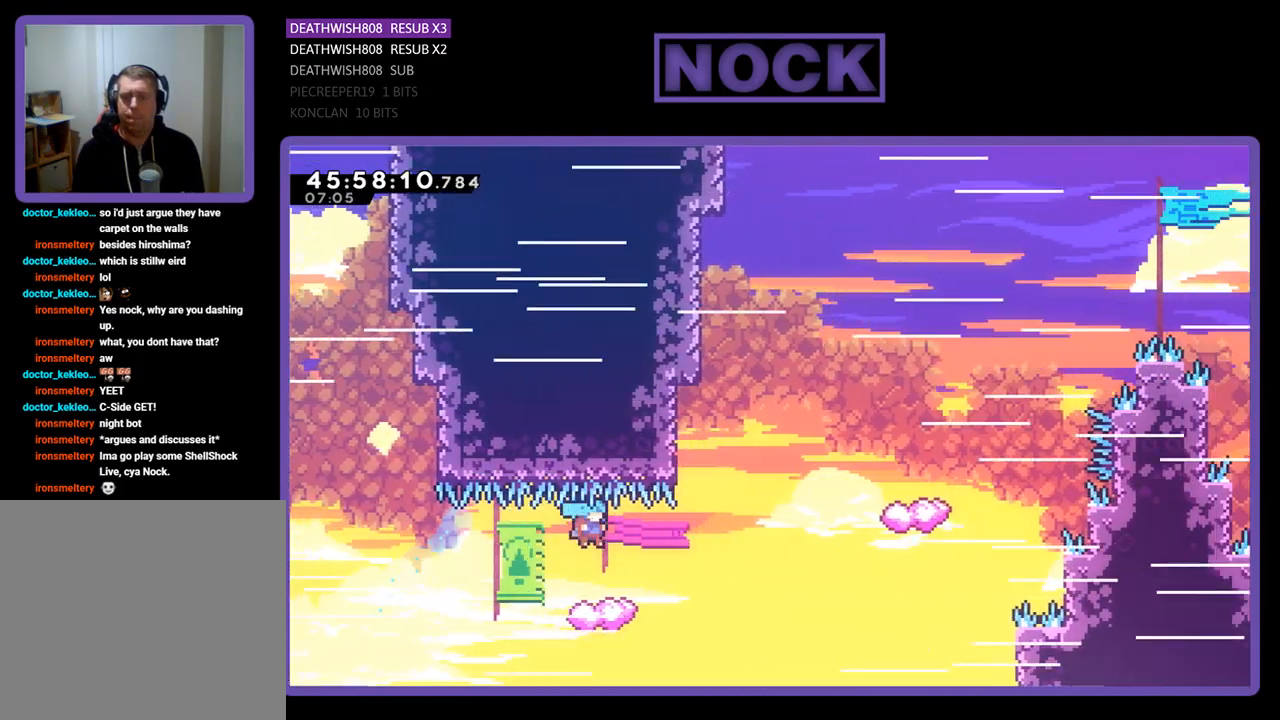
{"buttons": ["CROSS", "CIRCLE", "R2", "DPAD_UP", "DPAD_LEFT"], "events": [[100, "DPAD_LEFT", "down"], [233, "DPAD_UP", "down"], [367, "CROSS", "down"], [400, "CIRCLE", "down"]]}
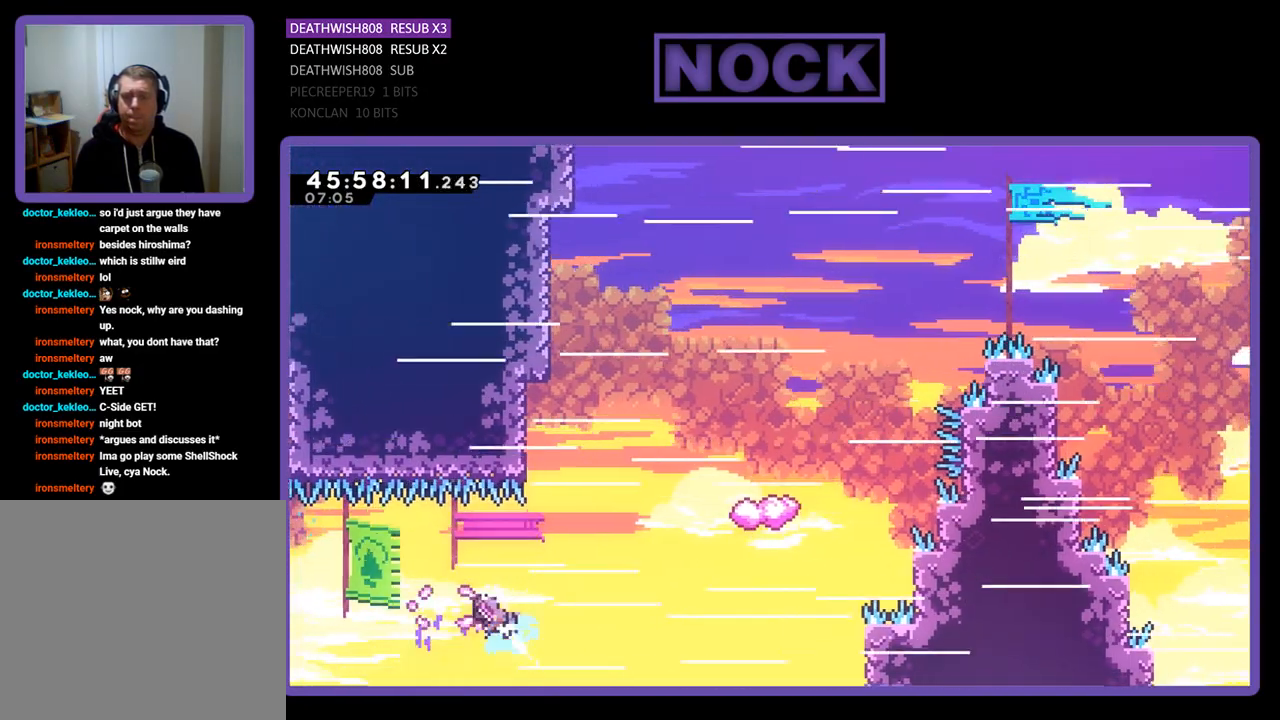
{"buttons": ["CROSS", "CIRCLE", "R2", "DPAD_UP", "DPAD_RIGHT"], "events": [[67, "DPAD_LEFT", "up"], [100, "DPAD_RIGHT", "down"], [133, "DPAD_UP", "up"], [167, "DPAD_UP", "down"]]}
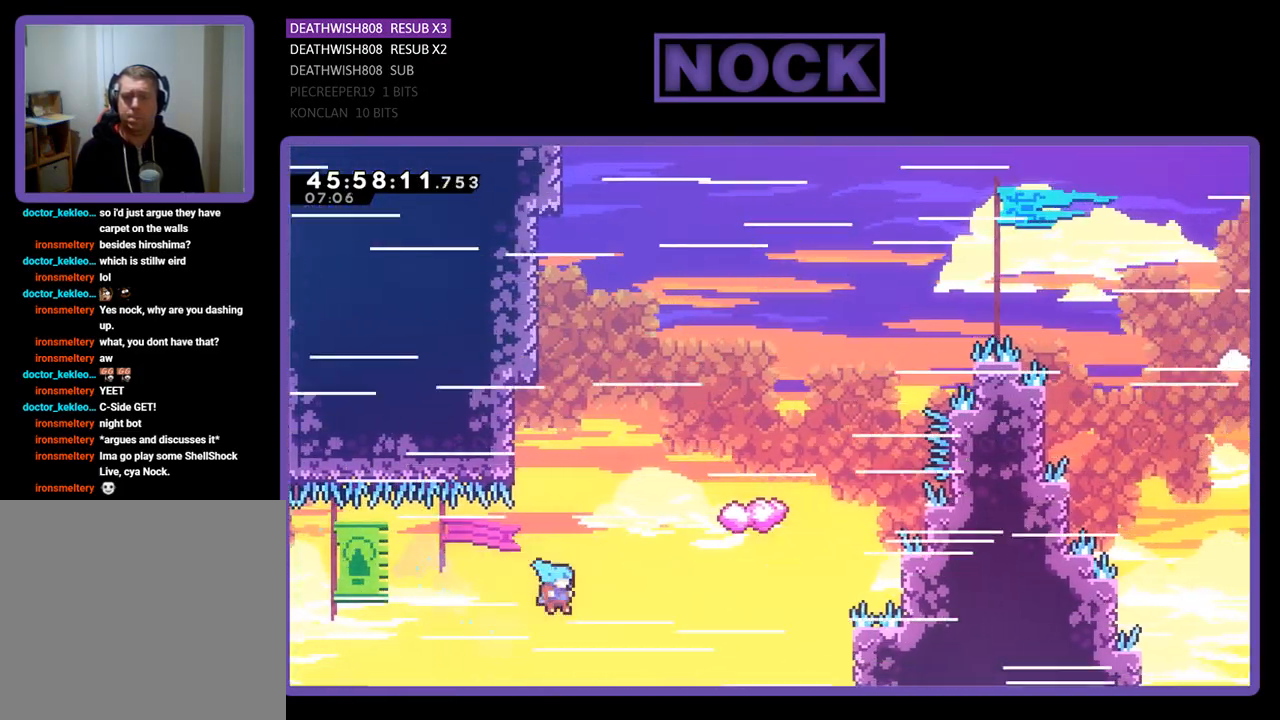
{"buttons": [], "events": [[100, "CIRCLE", "up"], [100, "CROSS", "up"], [167, "CIRCLE", "down"], [200, "DPAD_RIGHT", "up"], [233, "CROSS", "down"], [367, "CROSS", "up"], [400, "R2", "up"], [433, "CIRCLE", "up"], [467, "DPAD_UP", "up"]]}
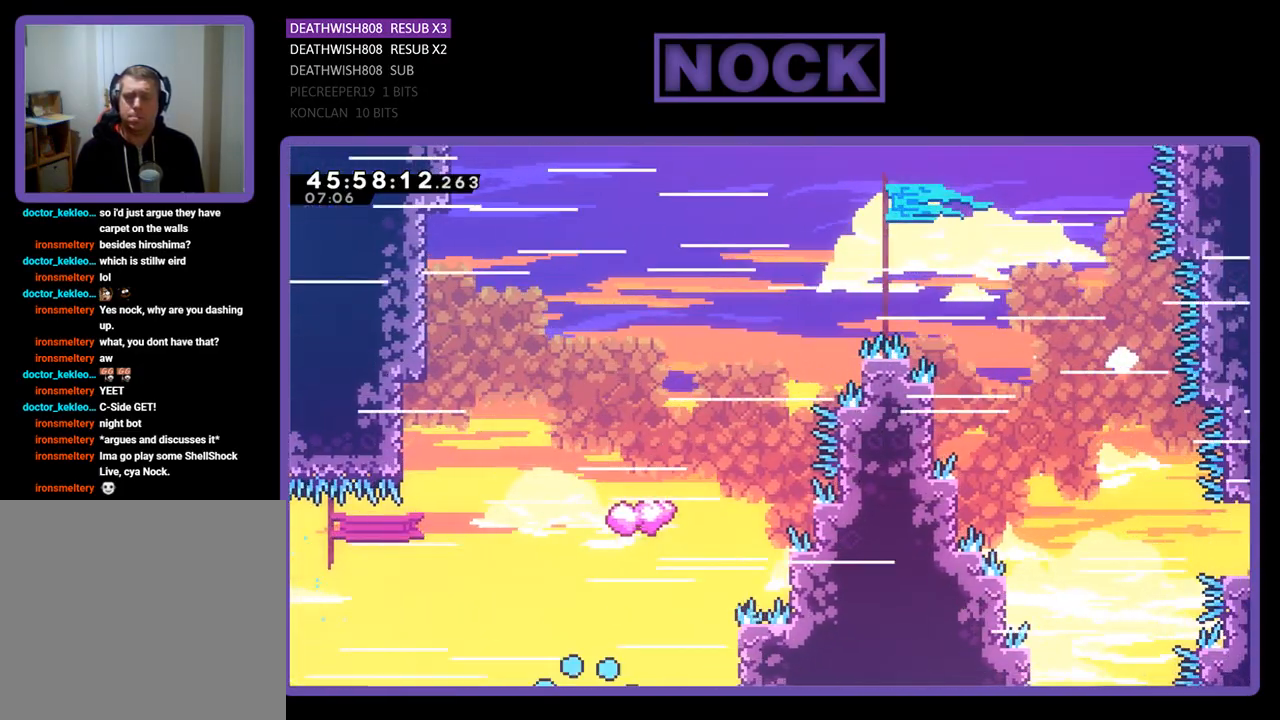
{"buttons": [], "events": []}
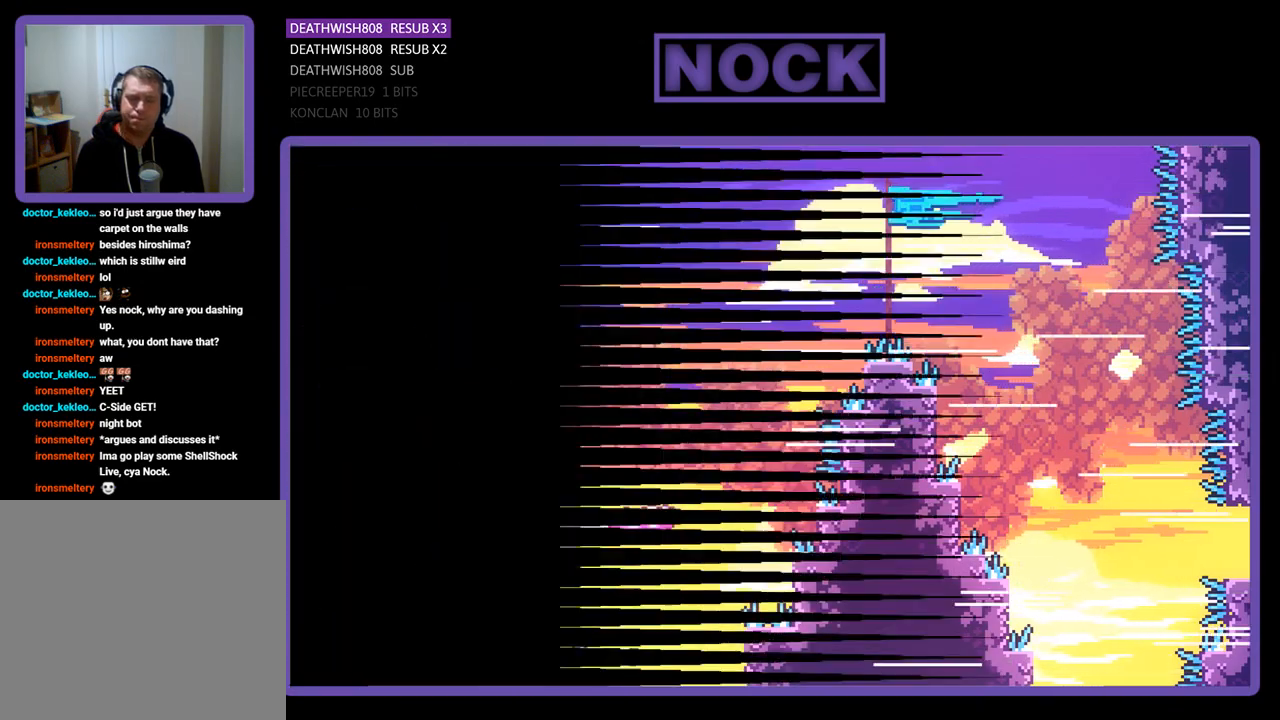
{"buttons": ["R2", "DPAD_RIGHT"], "events": [[233, "R2", "down"], [500, "DPAD_RIGHT", "down"]]}
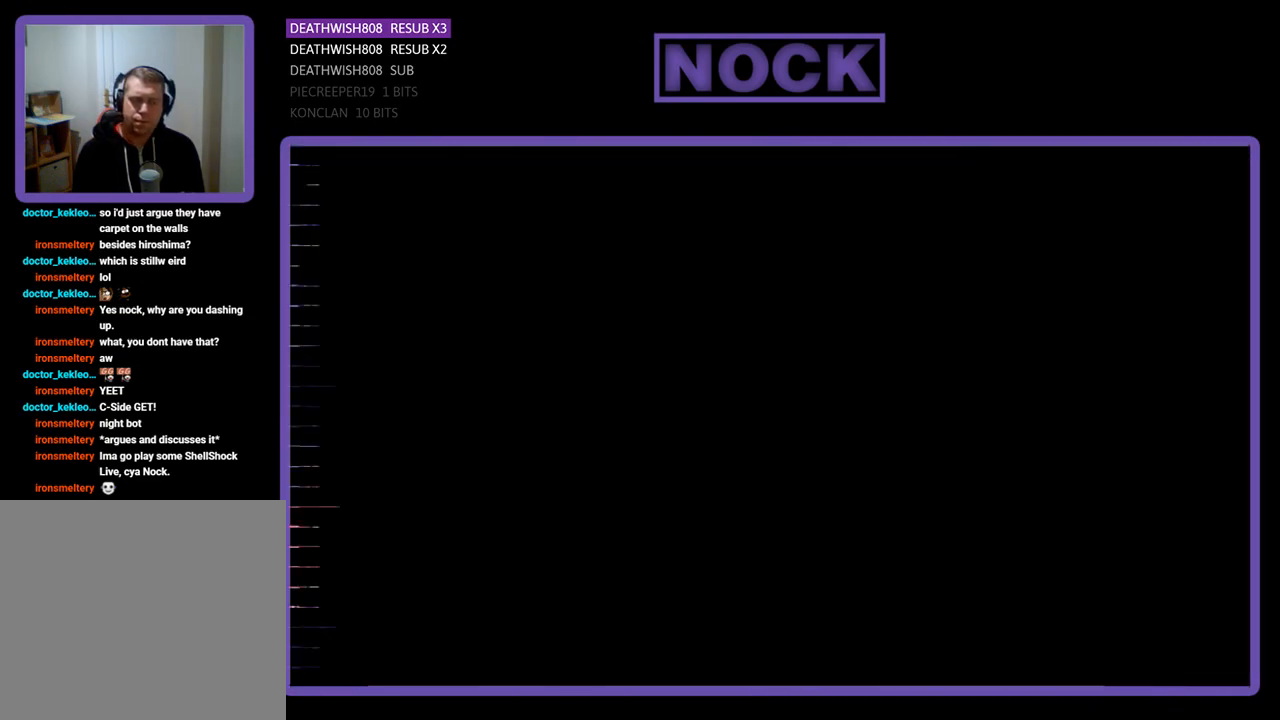
{"buttons": ["R2", "DPAD_RIGHT"], "events": []}
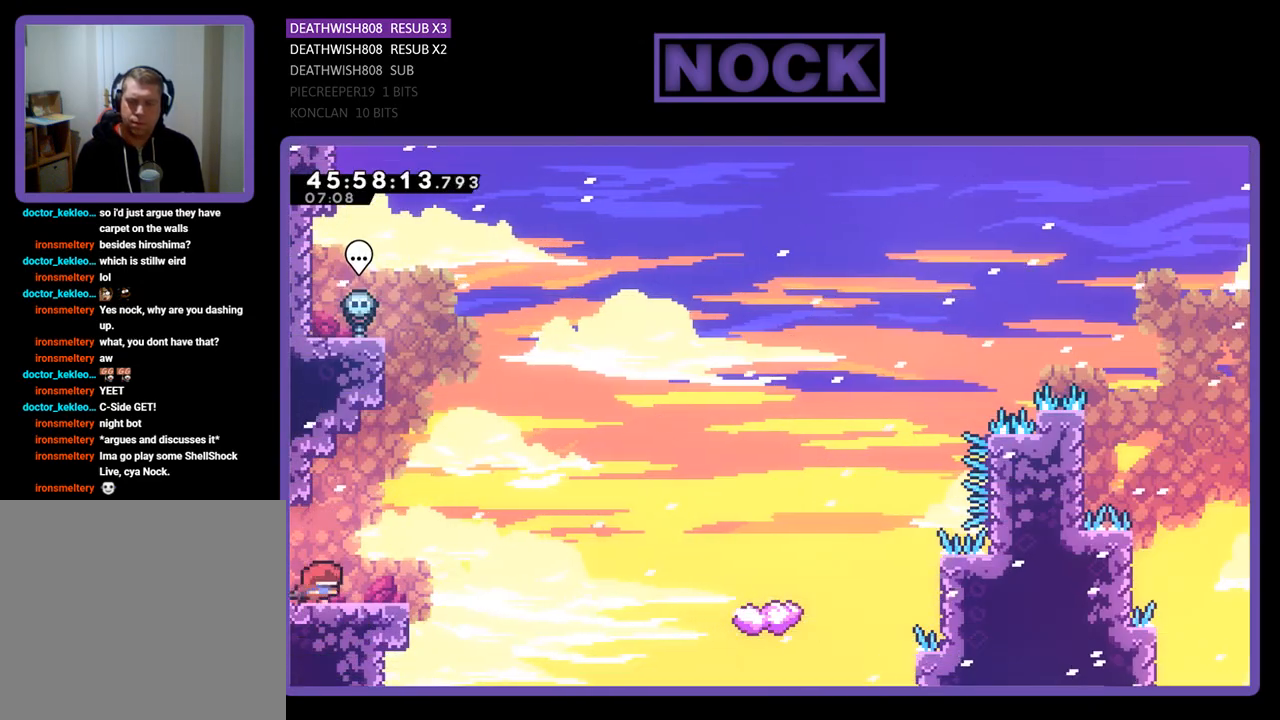
{"buttons": ["R2", "DPAD_UP", "DPAD_RIGHT"], "events": [[300, "CROSS", "down"], [367, "CROSS", "up"], [467, "DPAD_UP", "down"]]}
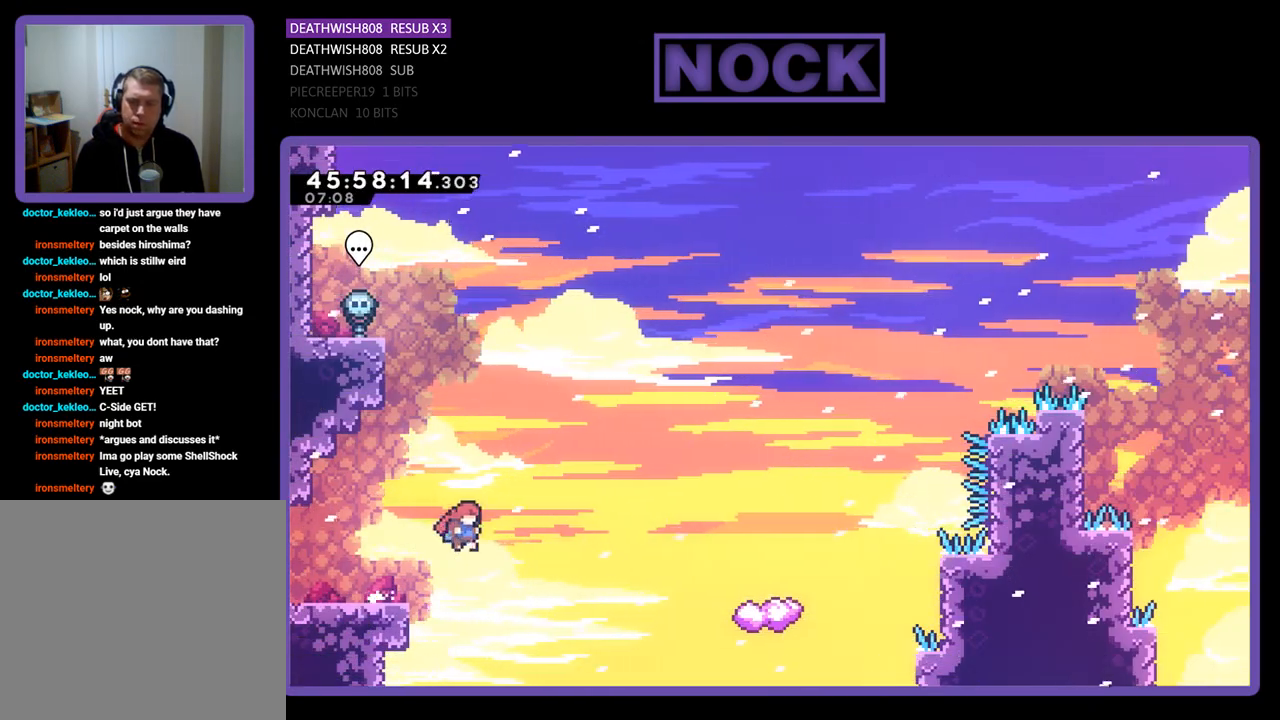
{"buttons": ["CIRCLE", "R2", "DPAD_UP", "DPAD_RIGHT"], "events": [[233, "CIRCLE", "down"]]}
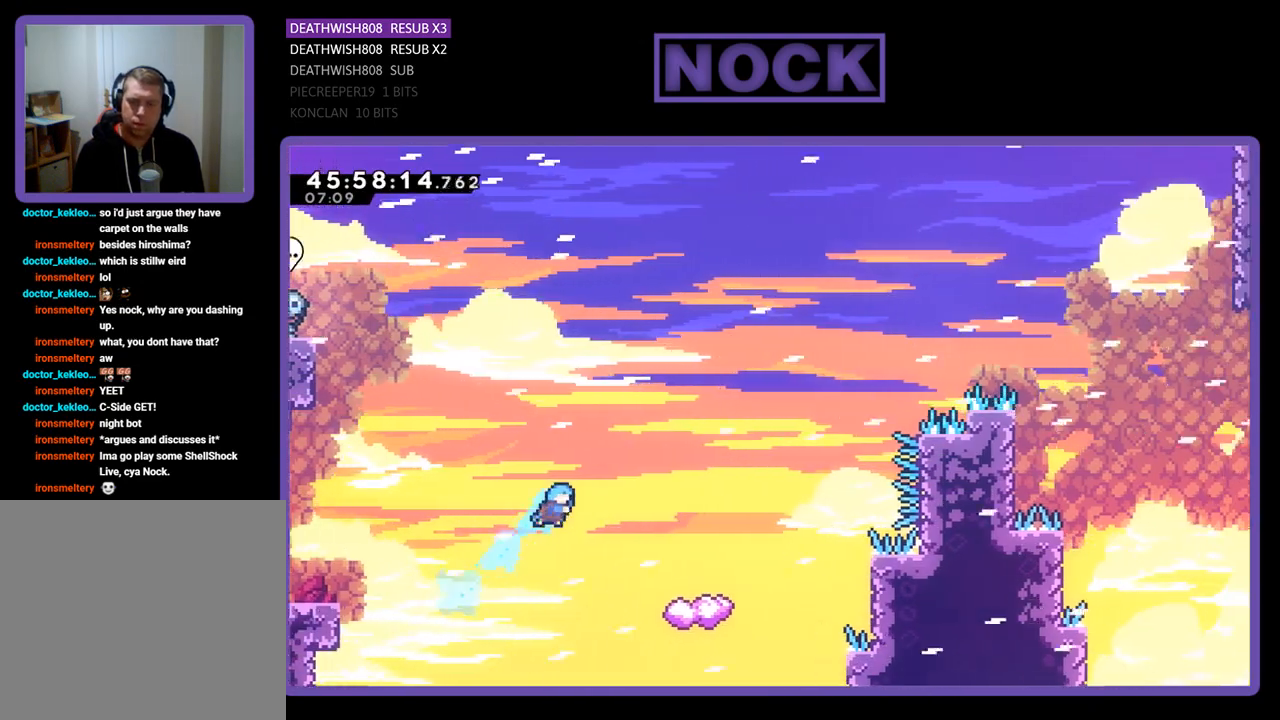
{"buttons": ["R2", "DPAD_LEFT"], "events": [[33, "CIRCLE", "up"], [233, "DPAD_RIGHT", "up"], [233, "DPAD_UP", "up"], [400, "DPAD_LEFT", "down"]]}
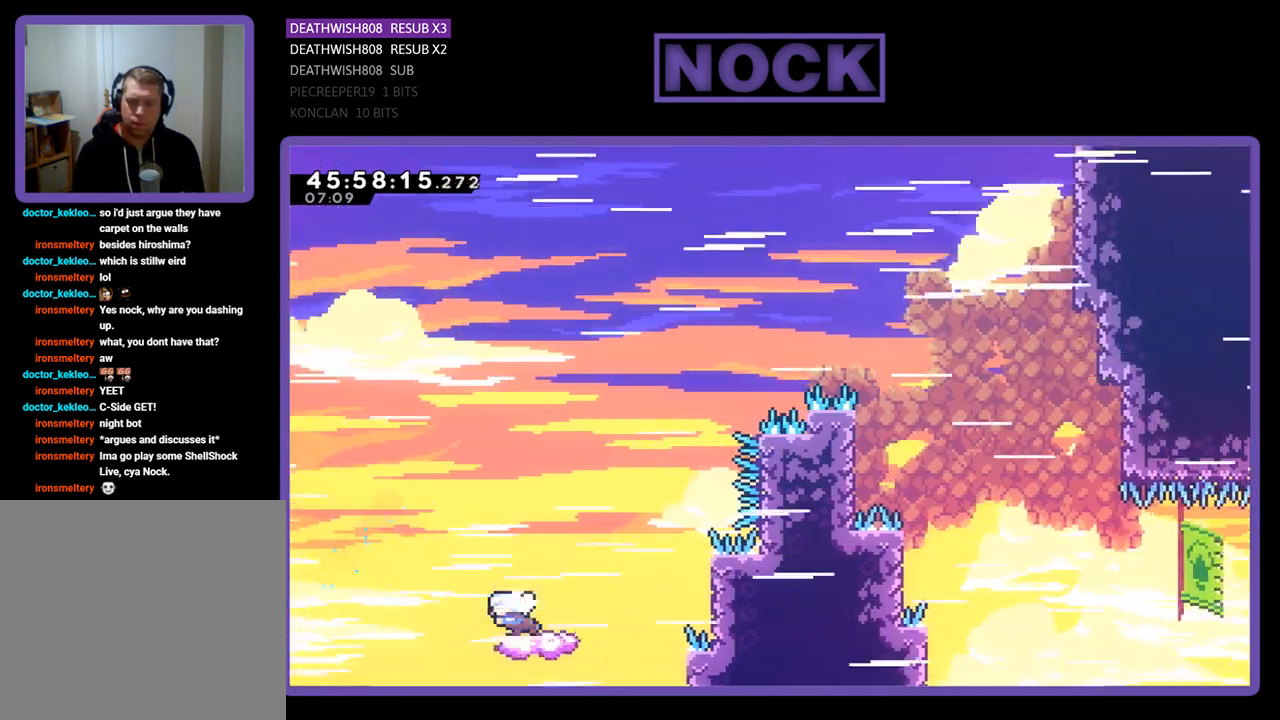
{"buttons": ["CROSS", "R2", "DPAD_UP", "DPAD_RIGHT"], "events": [[167, "DPAD_LEFT", "up"], [167, "DPAD_UP", "down"], [233, "DPAD_UP", "up"], [267, "DPAD_RIGHT", "down"], [267, "DPAD_UP", "down"], [333, "CROSS", "down"]]}
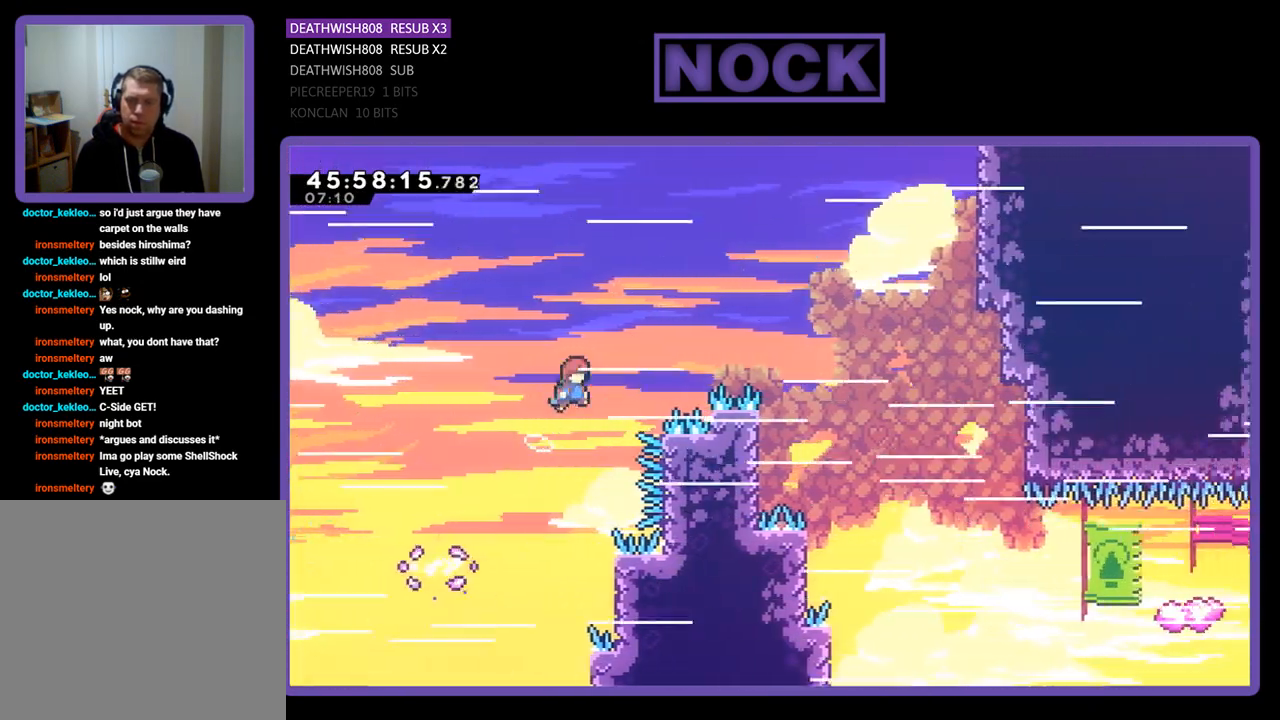
{"buttons": ["R2", "DPAD_LEFT"], "events": [[333, "CROSS", "up"], [333, "DPAD_RIGHT", "up"], [333, "DPAD_UP", "up"], [500, "DPAD_LEFT", "down"]]}
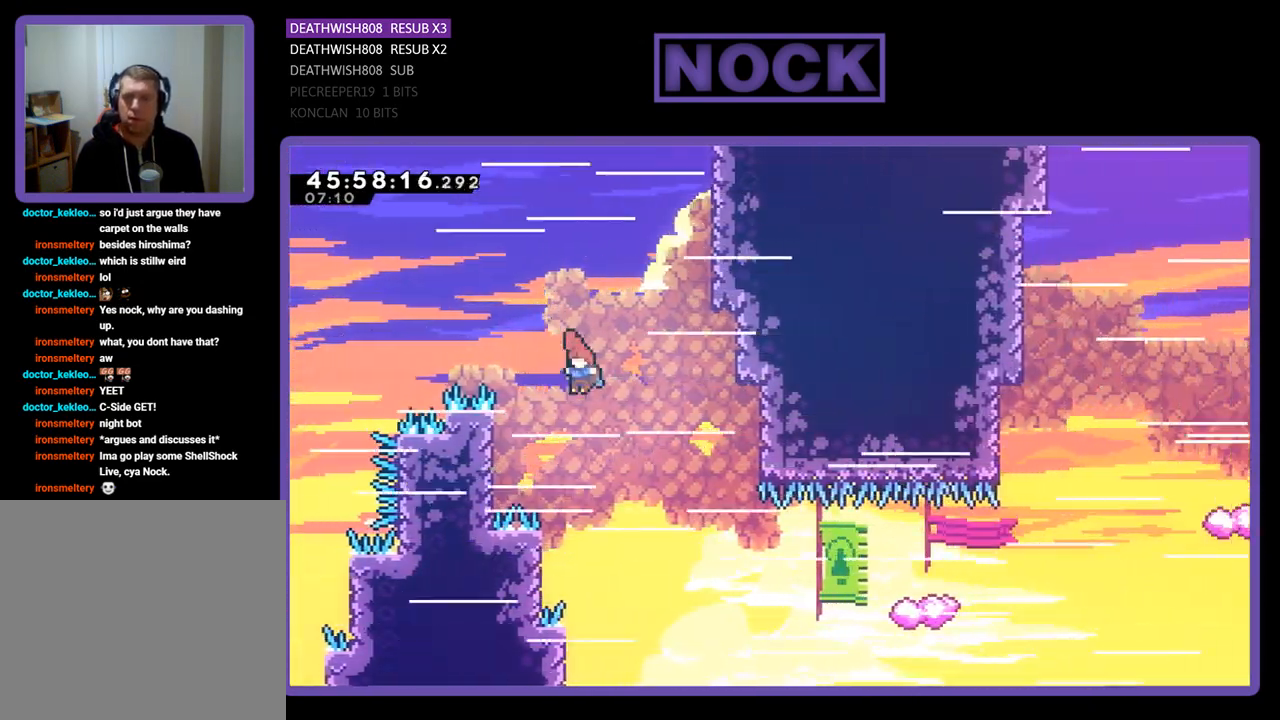
{"buttons": ["R2", "DPAD_UP", "DPAD_RIGHT"], "events": [[133, "DPAD_UP", "down"], [367, "DPAD_LEFT", "up"], [400, "DPAD_RIGHT", "down"]]}
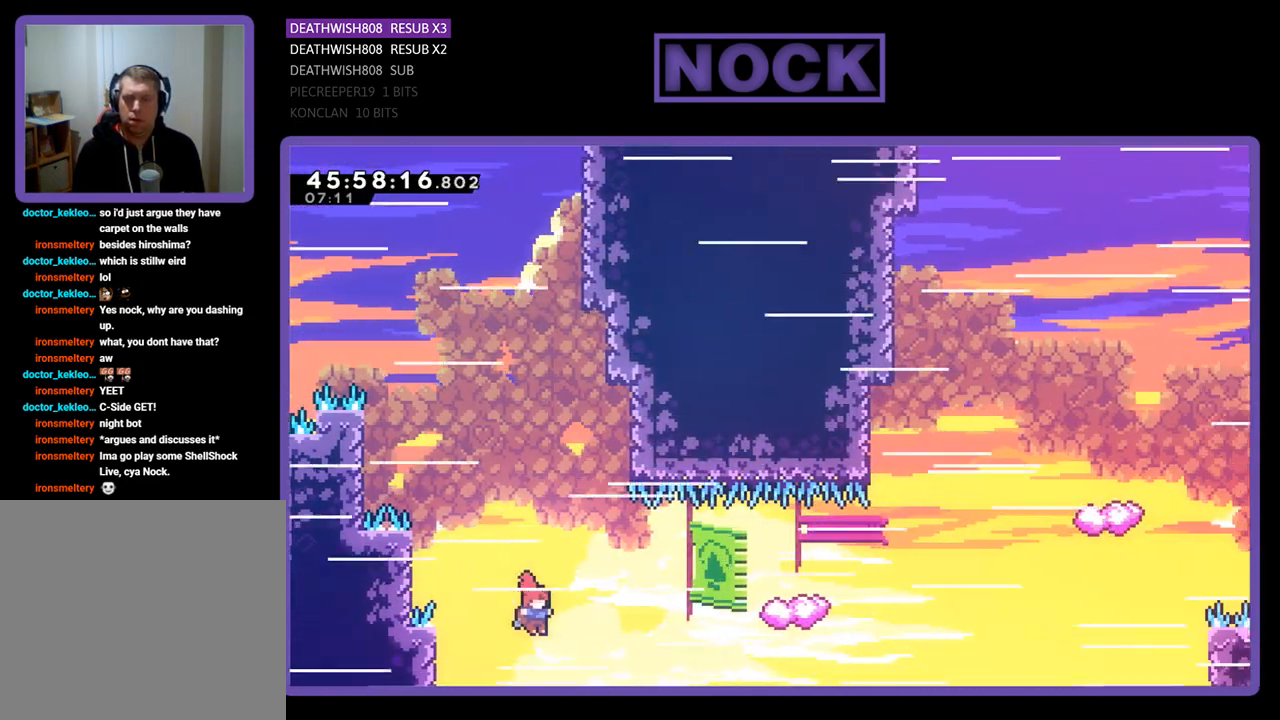
{"buttons": ["R2"], "events": [[67, "CIRCLE", "down"], [333, "CIRCLE", "up"], [367, "DPAD_RIGHT", "up"], [433, "DPAD_UP", "up"]]}
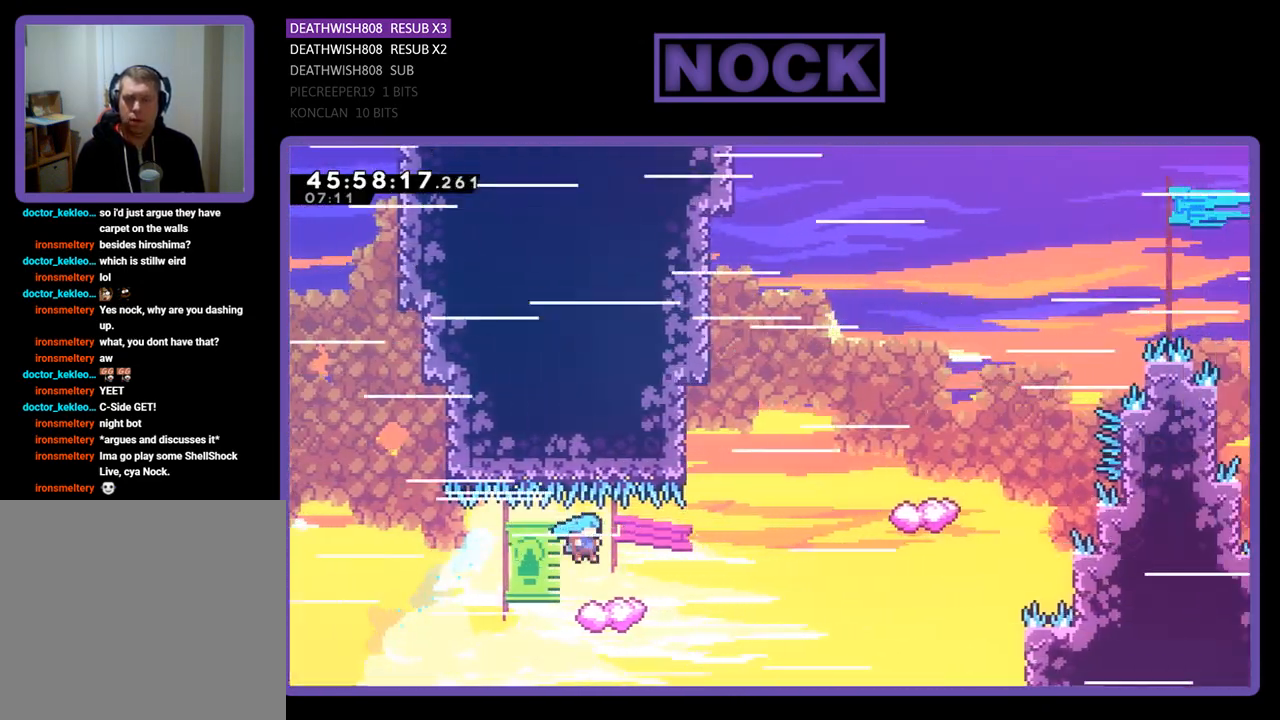
{"buttons": ["CROSS", "R2", "DPAD_UP", "DPAD_RIGHT"], "events": [[100, "DPAD_RIGHT", "down"], [233, "DPAD_UP", "down"], [267, "CROSS", "down"], [300, "DPAD_RIGHT", "up"], [333, "DPAD_LEFT", "down"], [367, "DPAD_LEFT", "up"], [433, "DPAD_RIGHT", "down"]]}
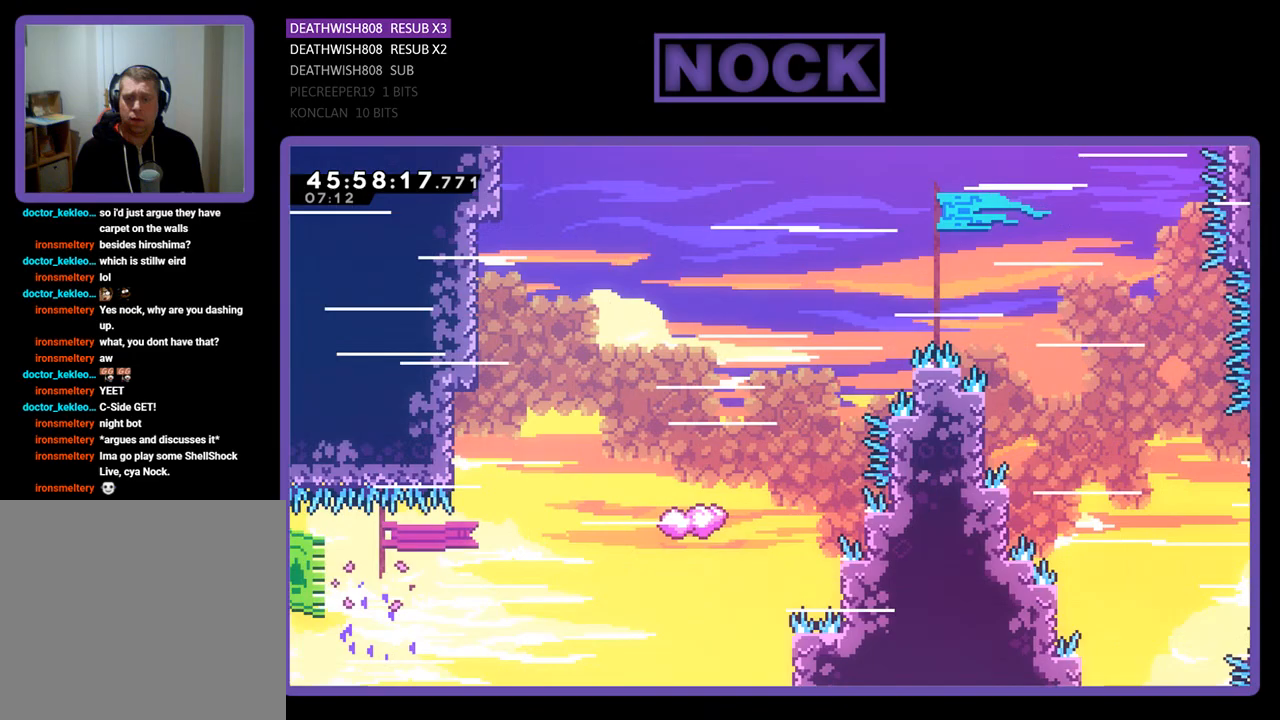
{"buttons": [], "events": [[67, "DPAD_RIGHT", "up"], [133, "CROSS", "up"], [167, "DPAD_LEFT", "down"], [200, "CIRCLE", "down"], [233, "DPAD_LEFT", "up"], [300, "DPAD_UP", "up"], [333, "R2", "up"], [367, "CIRCLE", "up"]]}
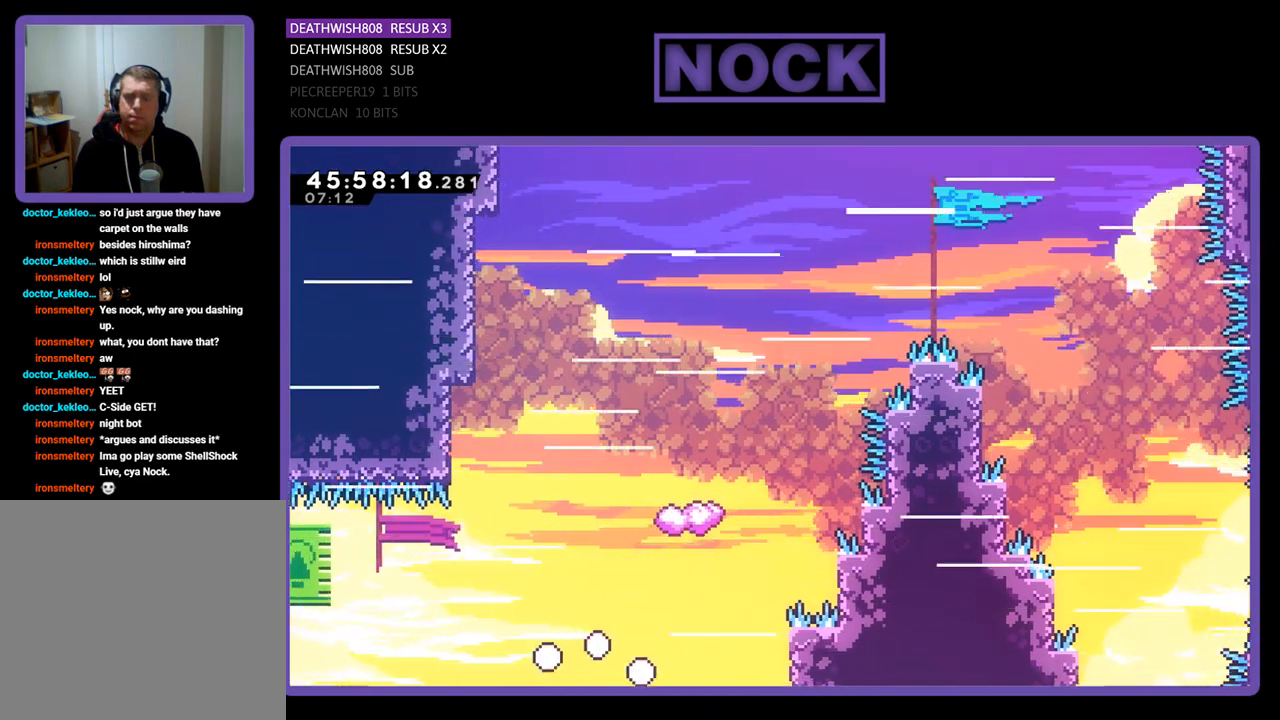
{"buttons": [], "events": []}
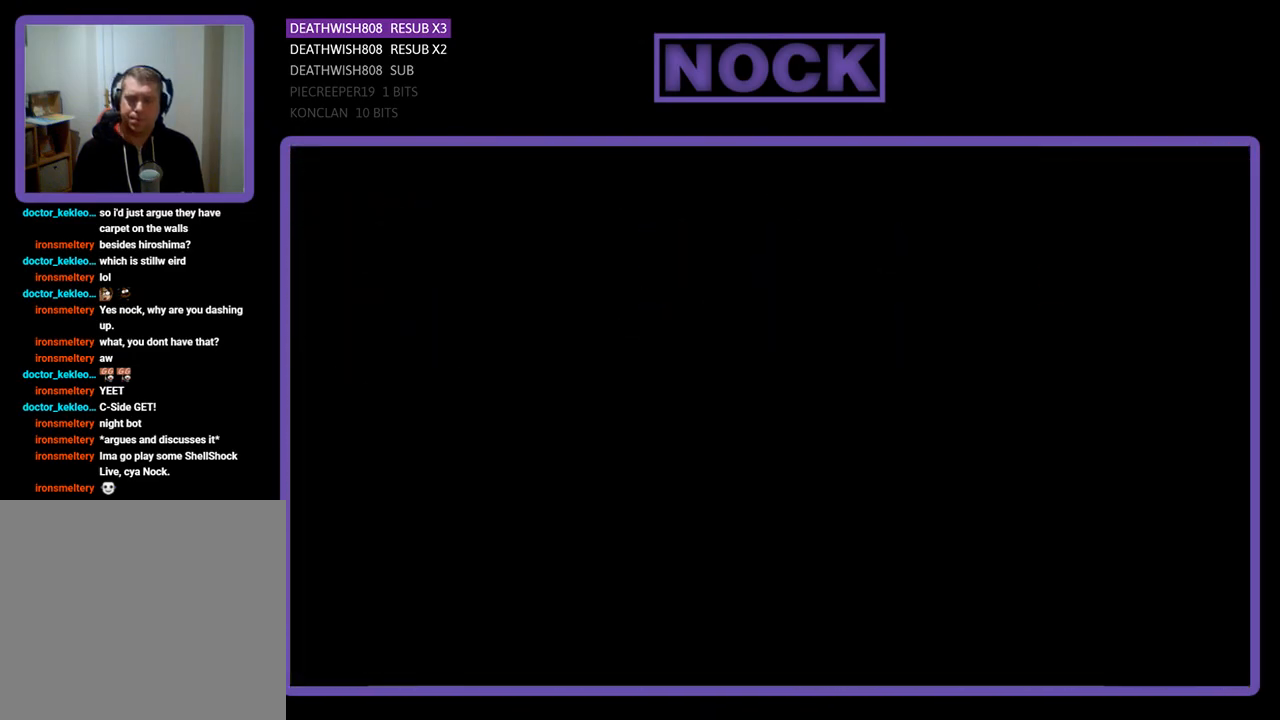
{"buttons": ["R2", "DPAD_RIGHT"], "events": [[200, "R2", "down"], [333, "DPAD_RIGHT", "down"]]}
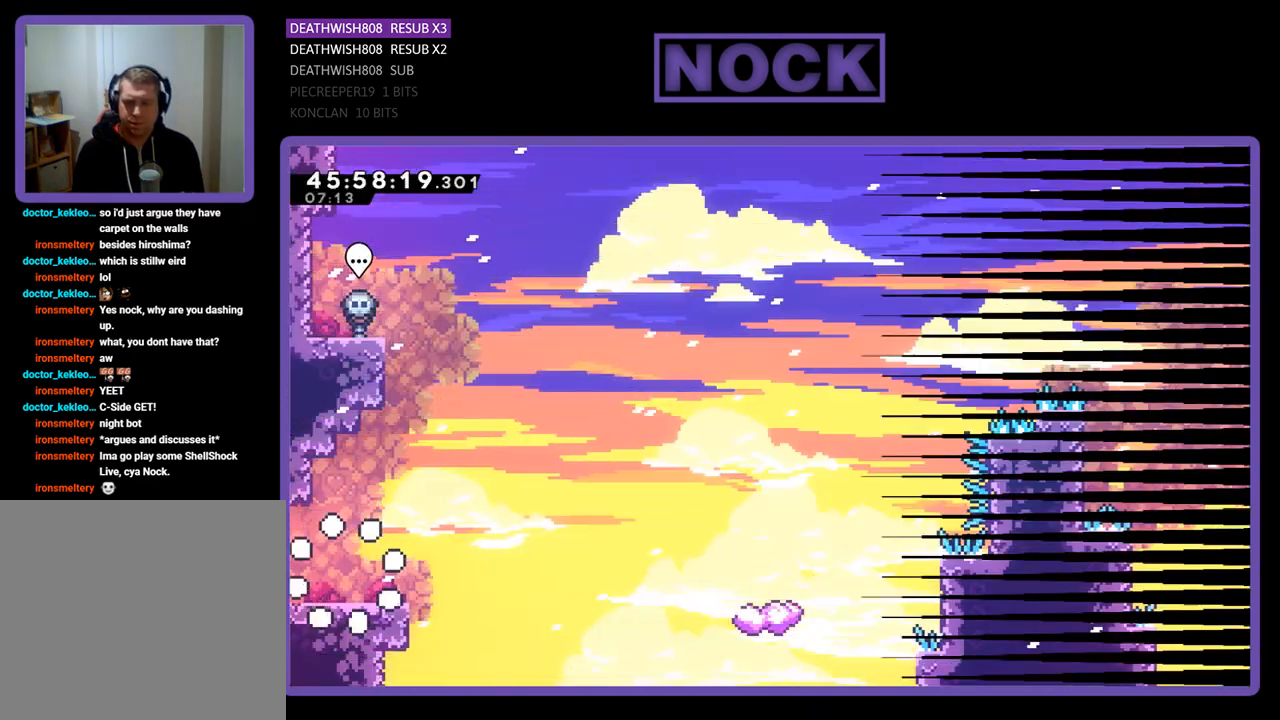
{"buttons": ["CROSS", "R2", "DPAD_RIGHT"], "events": [[433, "CROSS", "down"]]}